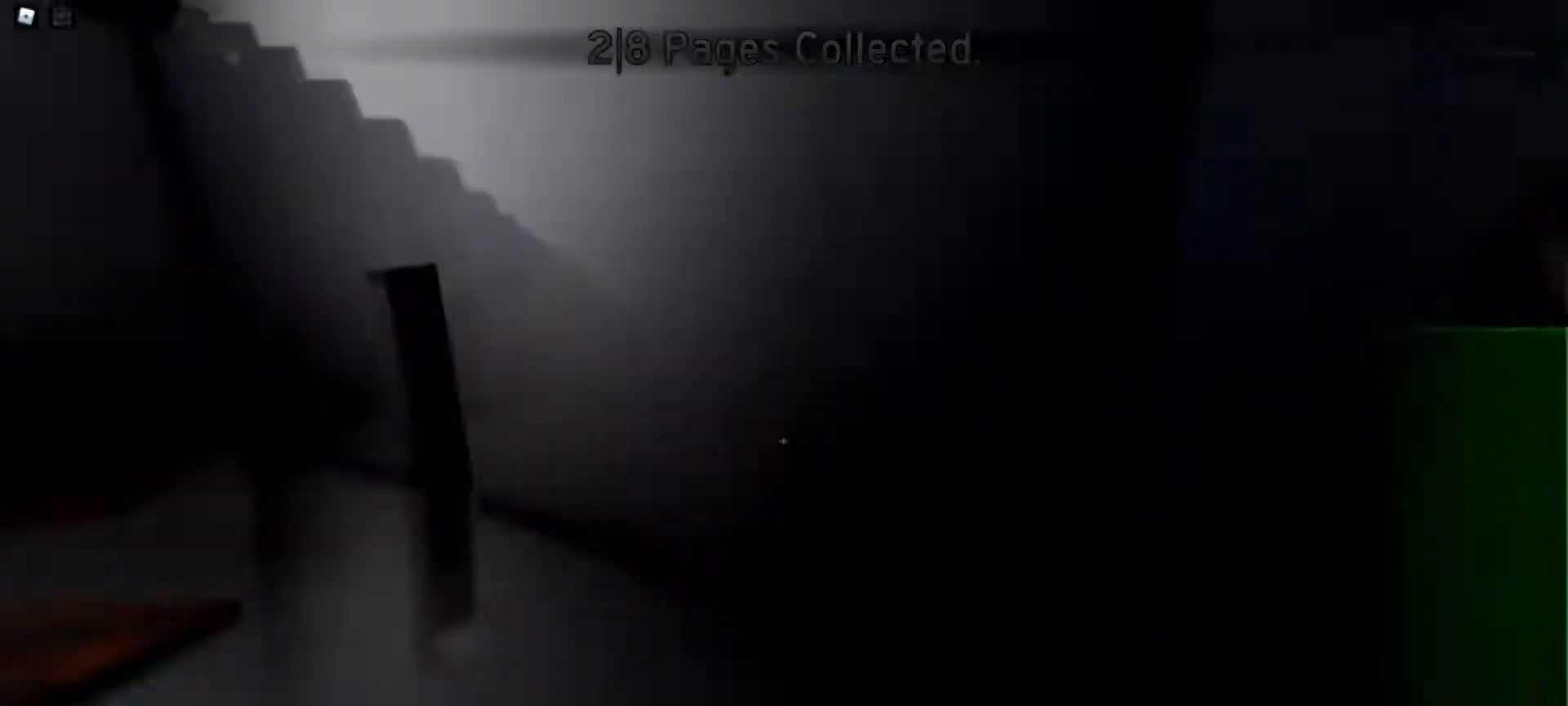
Gameplay with keyboard and mouse; each line is a JSON object with the keys and mouse buttons held at the frame after it. "events" lists presses ("down") and releases ("up") of "1", "2", "3", "4", "5", "a", "alt", "c", "caps_lock", "ctrl", "d", "e", "f", "g", "q", "r", "s", "shift", "space", "t", "tab", "v", "w", "x", "z", "mouse_left", "mouse_wheel" and "mouse_right" between this image and that frame as [ms after this image, input, new state], when the widget could be followed in between. "mouse_left", "mouse_wheel", "mouse_right" = the "left", "wheel", "right" buttons of the "mouse" list. No other keys are recorded. "wheel" means that the mouse wheel is clicked or scrolled. Not read: mouse_move.
{"keys": ["w"], "mouse": [], "events": []}
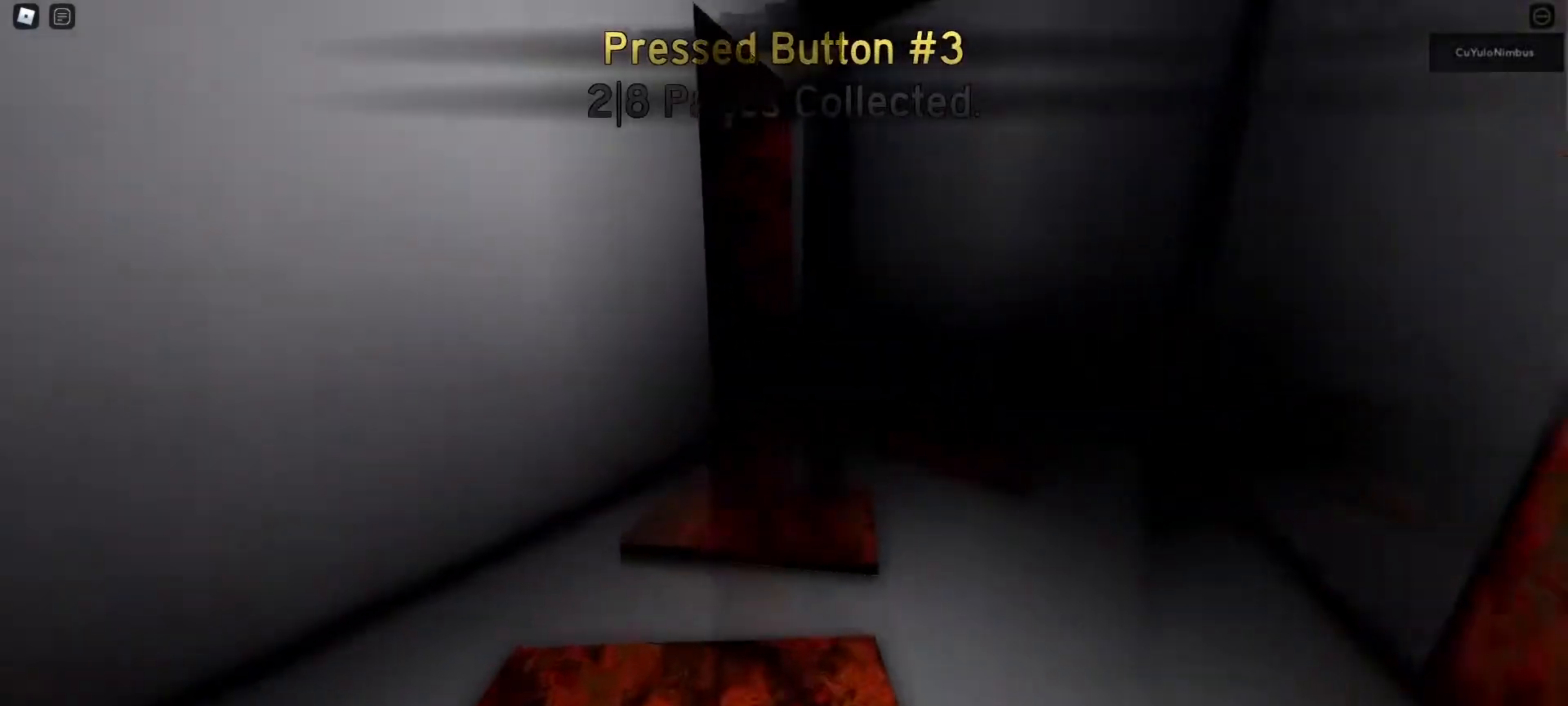
{"keys": ["d", "w"], "mouse": [], "events": [[183, "d", "down"]]}
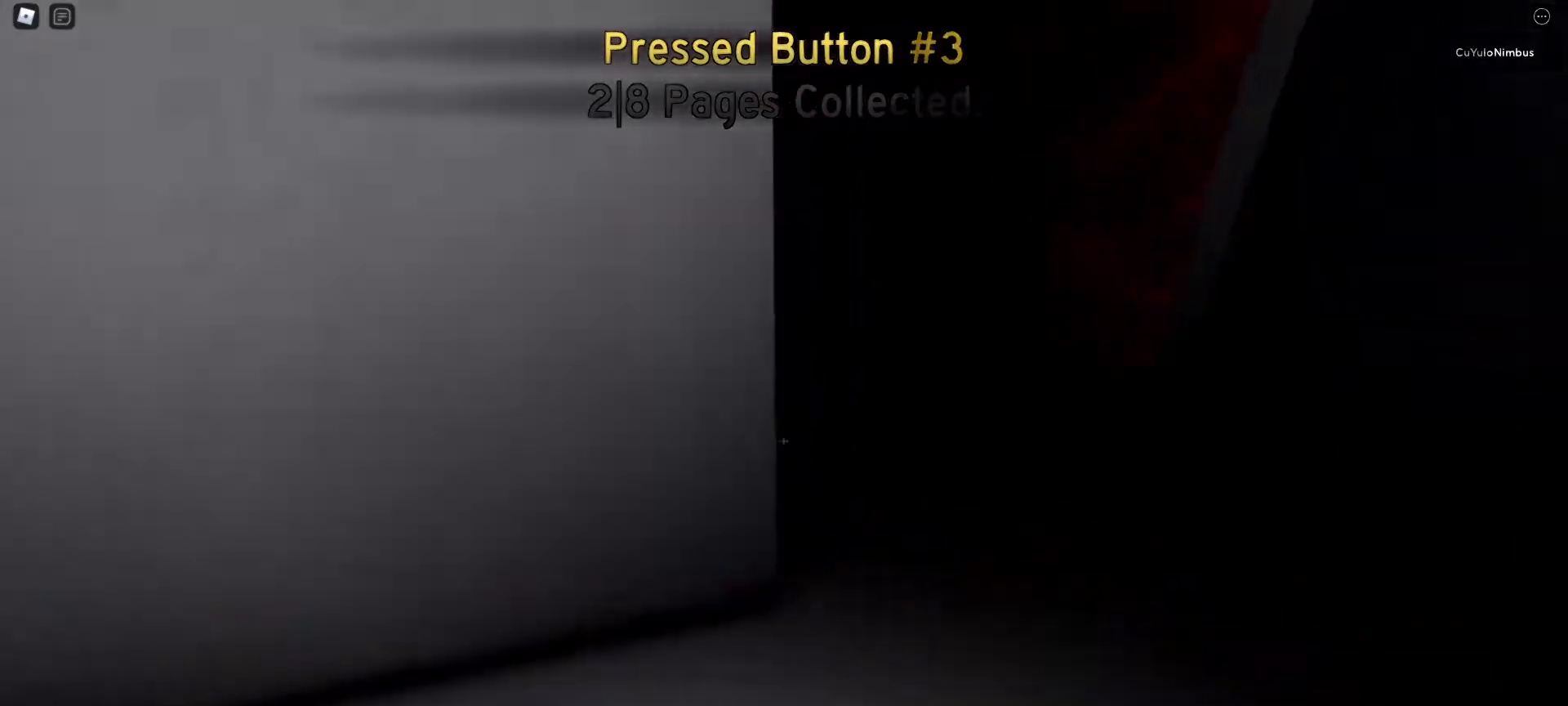
{"keys": ["d"], "mouse": [], "events": [[333, "w", "up"]]}
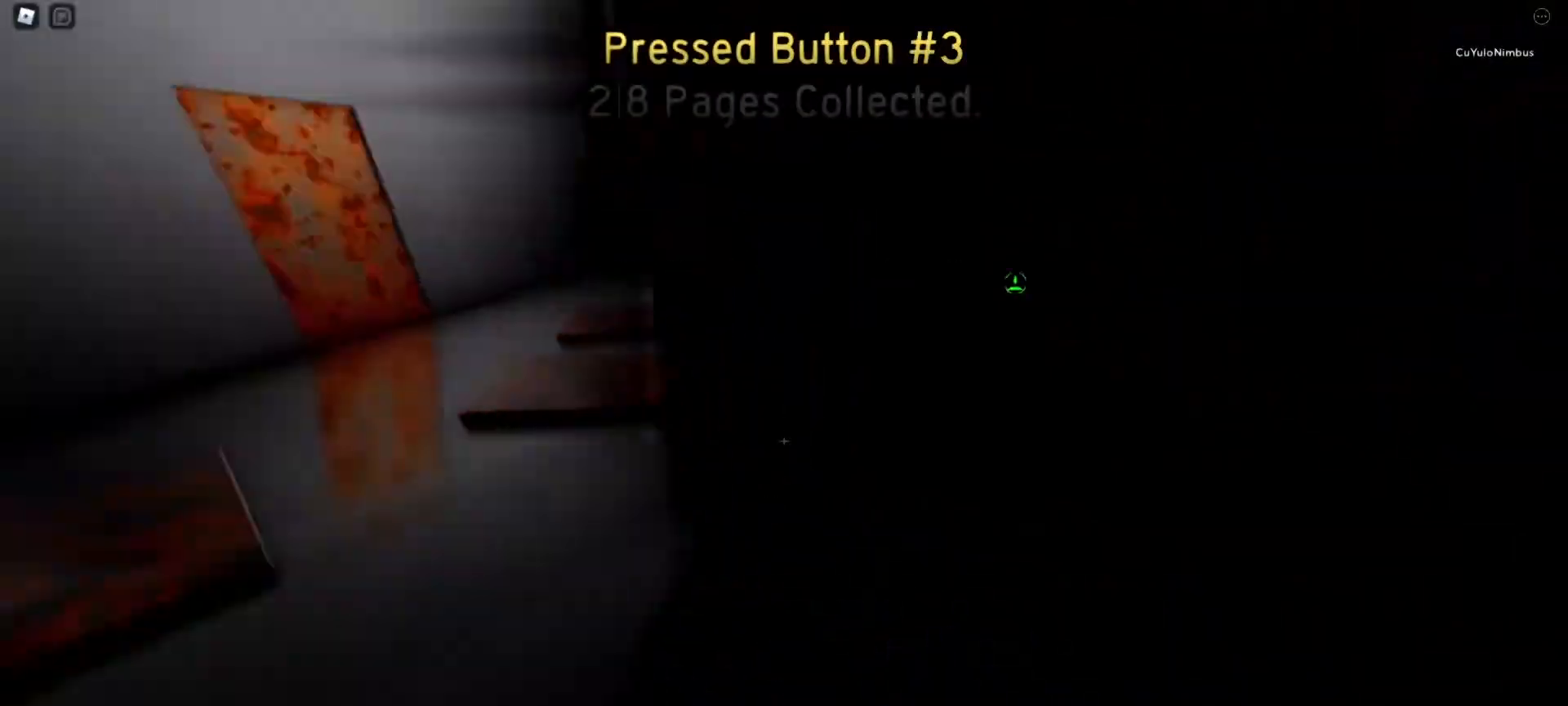
{"keys": ["w"], "mouse": [], "events": [[33, "d", "up"], [33, "w", "down"]]}
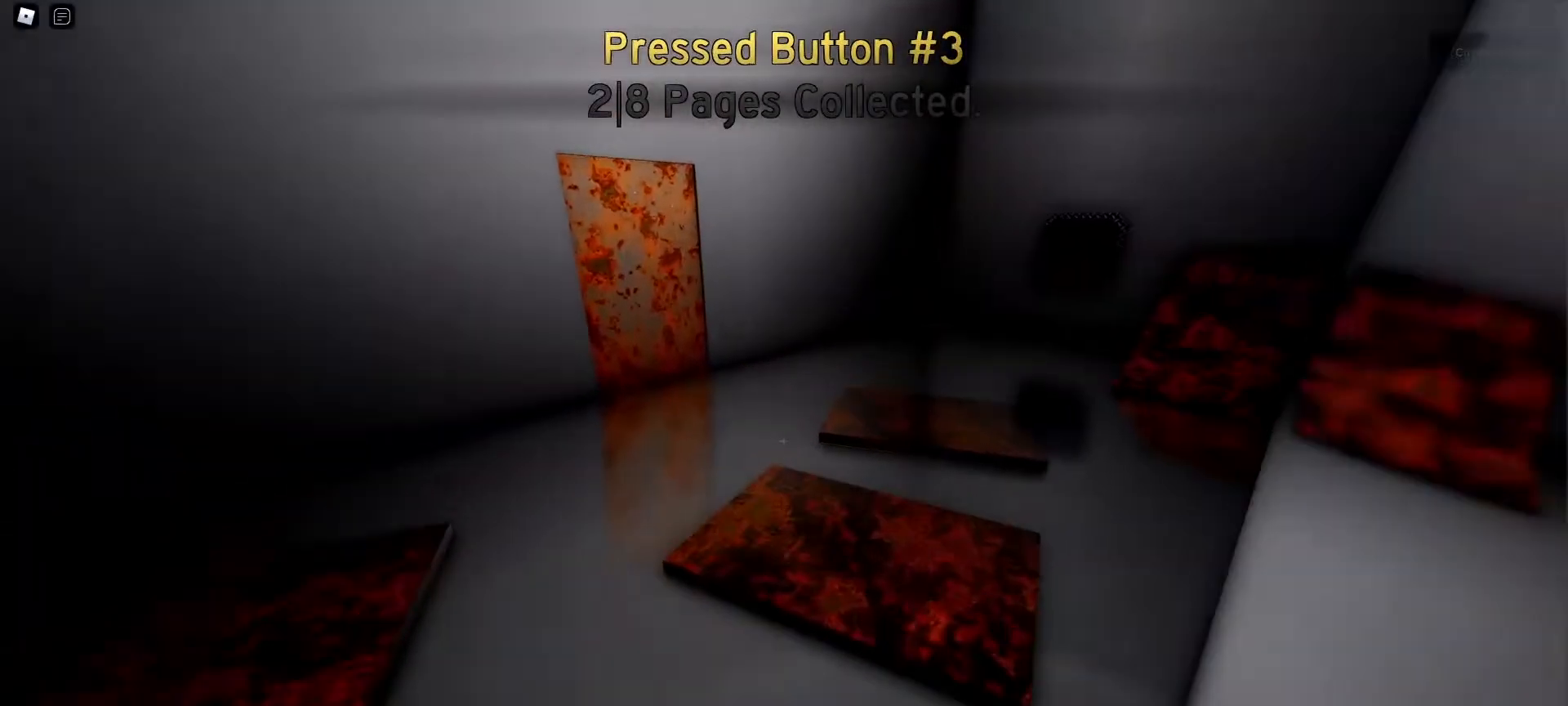
{"keys": ["s"], "mouse": [], "events": [[50, "a", "down"], [133, "a", "up"], [183, "w", "up"], [267, "d", "down"], [267, "s", "down"], [317, "d", "up"]]}
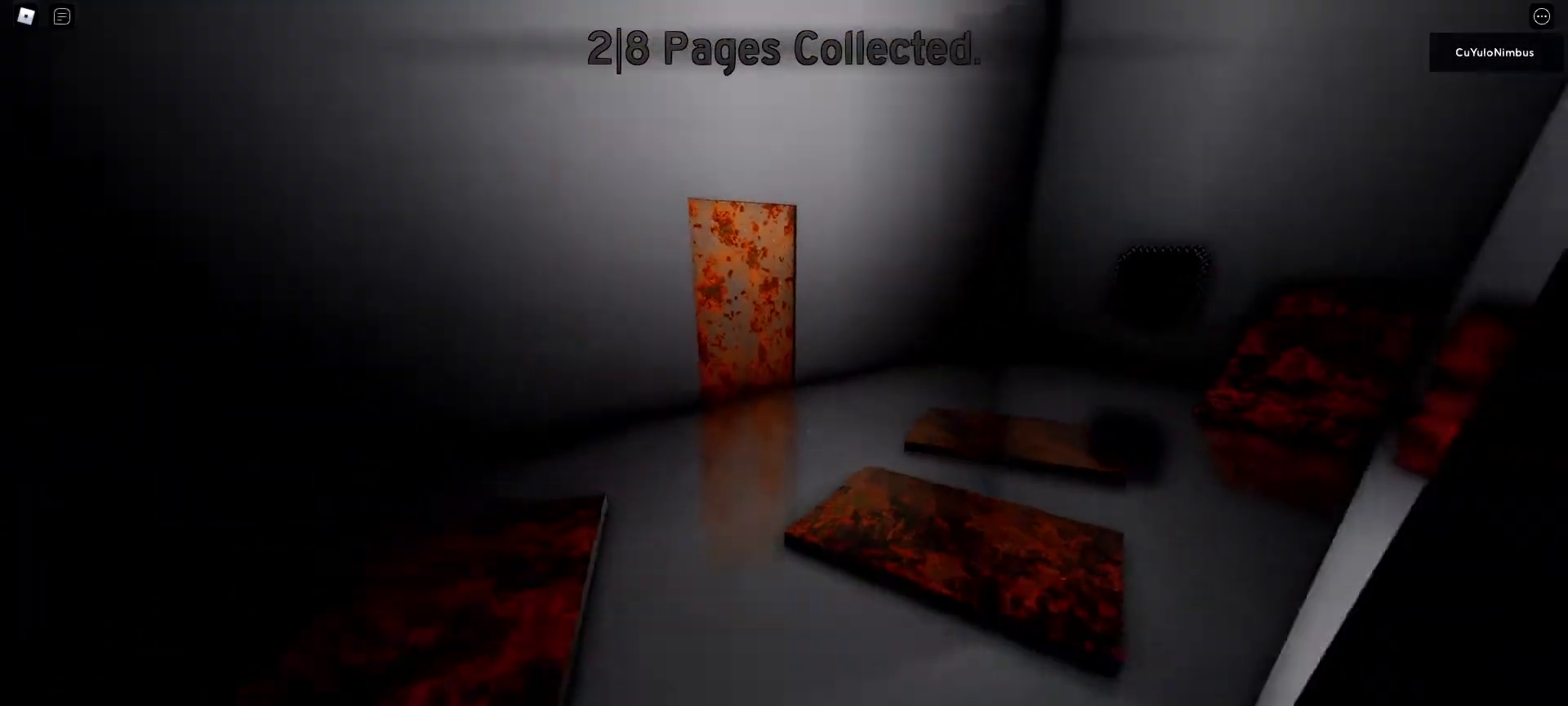
{"keys": ["w"], "mouse": [], "events": [[100, "d", "down"], [150, "s", "up"], [250, "w", "down"], [300, "d", "up"]]}
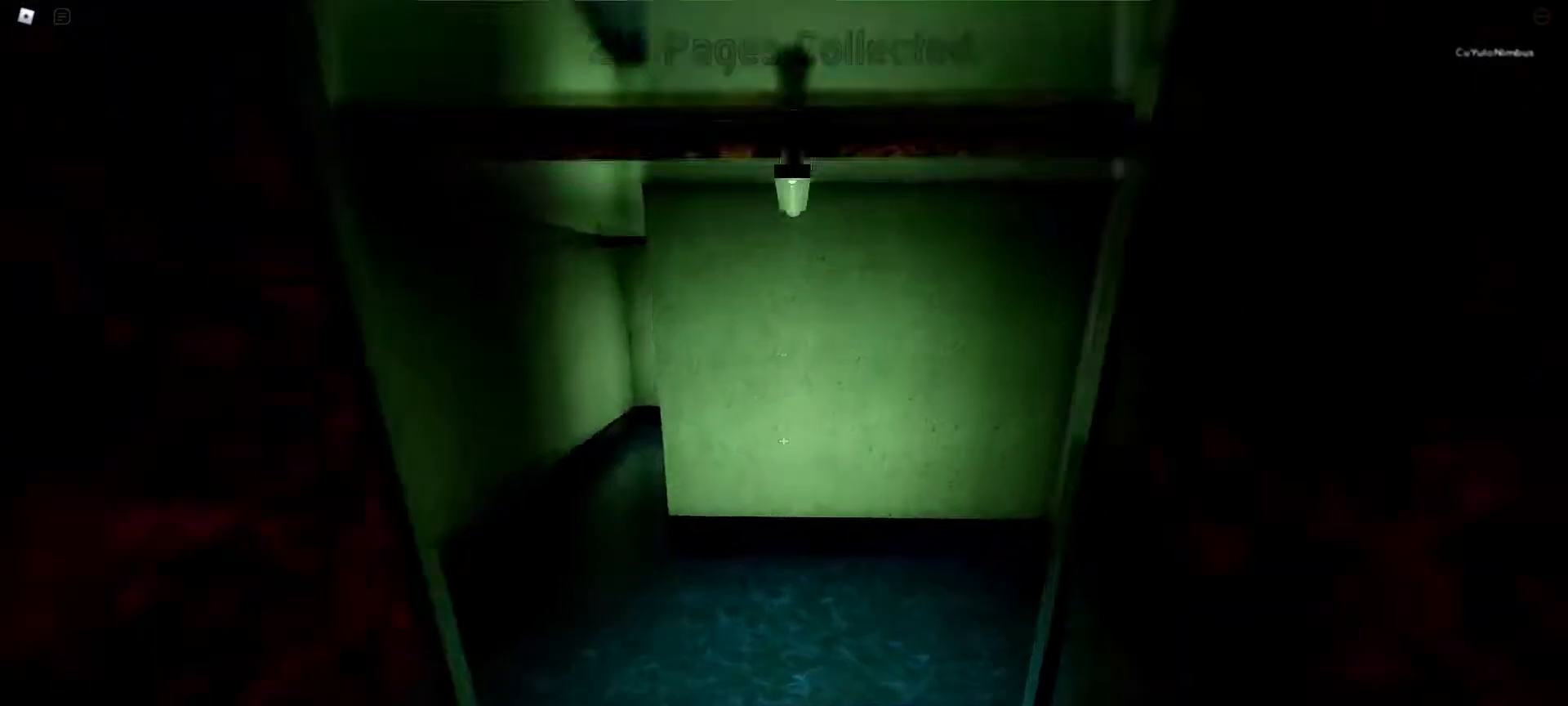
{"keys": ["a", "w"], "mouse": [], "events": [[83, "a", "down"]]}
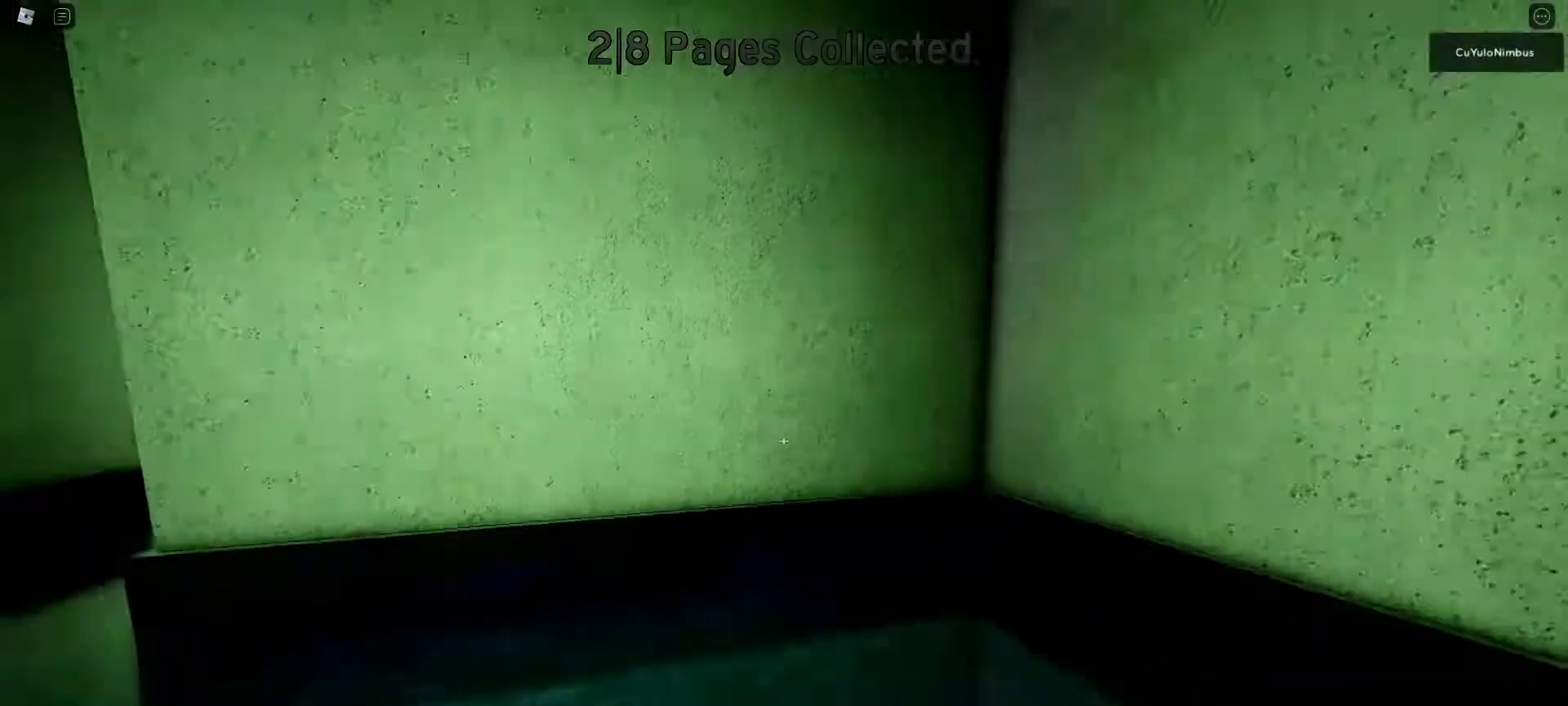
{"keys": ["a", "w"], "mouse": [], "events": []}
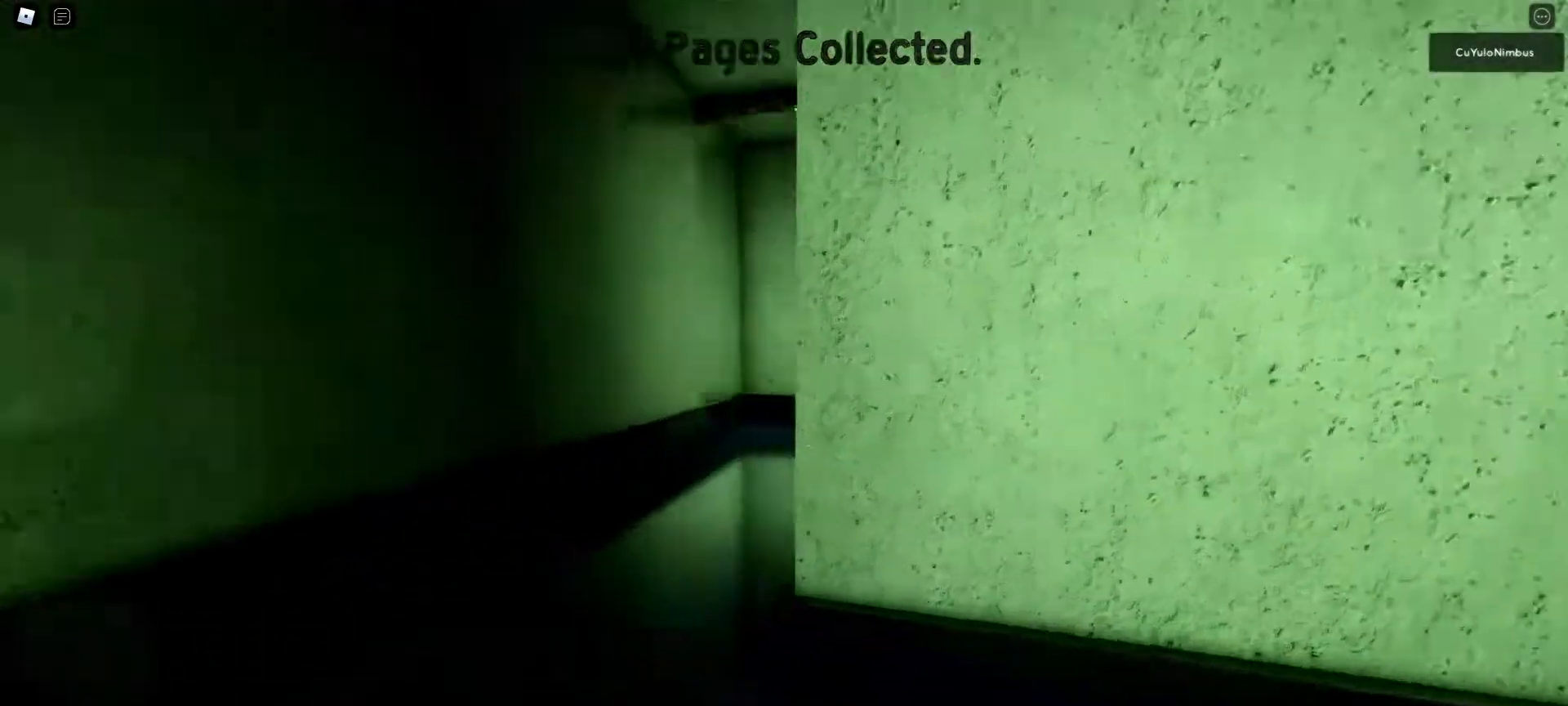
{"keys": ["w"], "mouse": [], "events": [[200, "a", "up"]]}
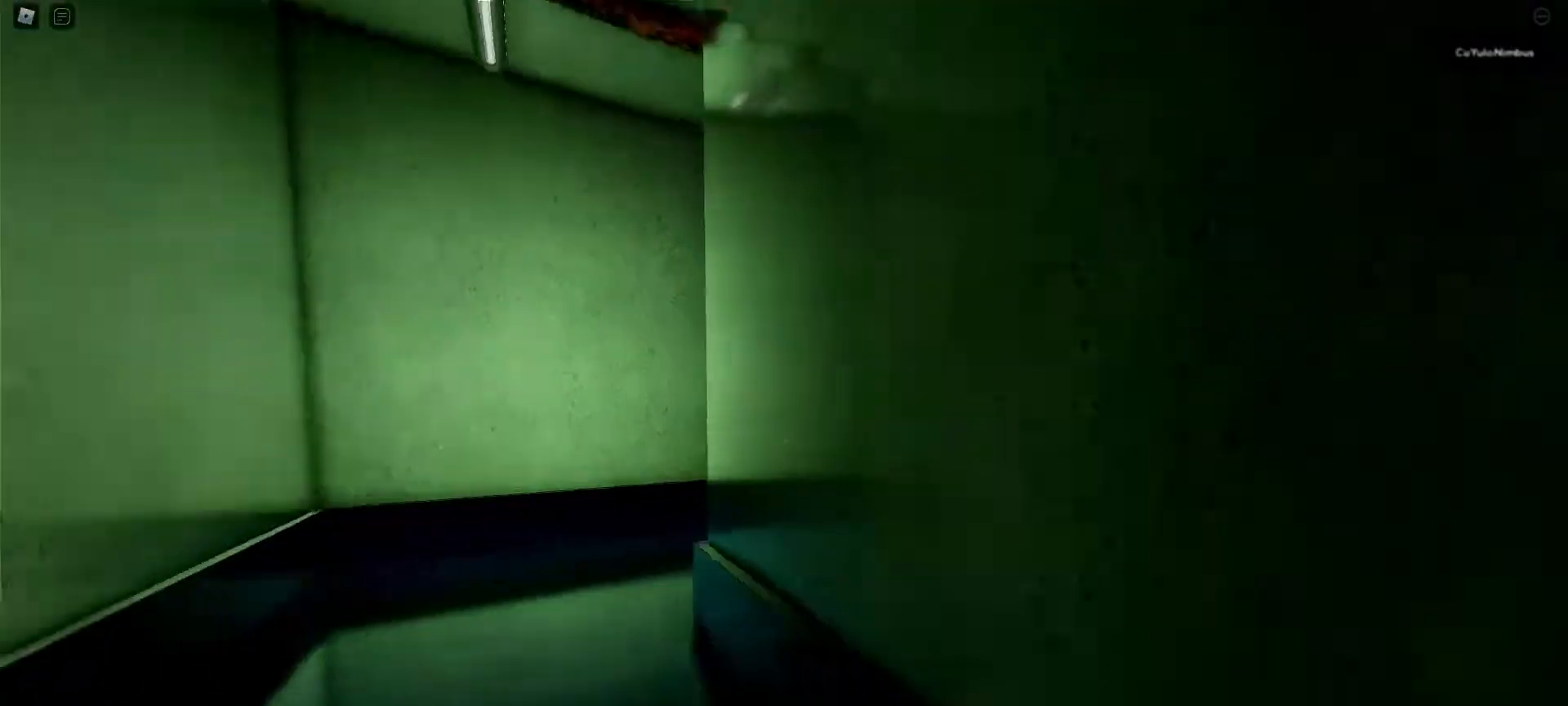
{"keys": ["a", "w"], "mouse": [], "events": [[67, "a", "down"]]}
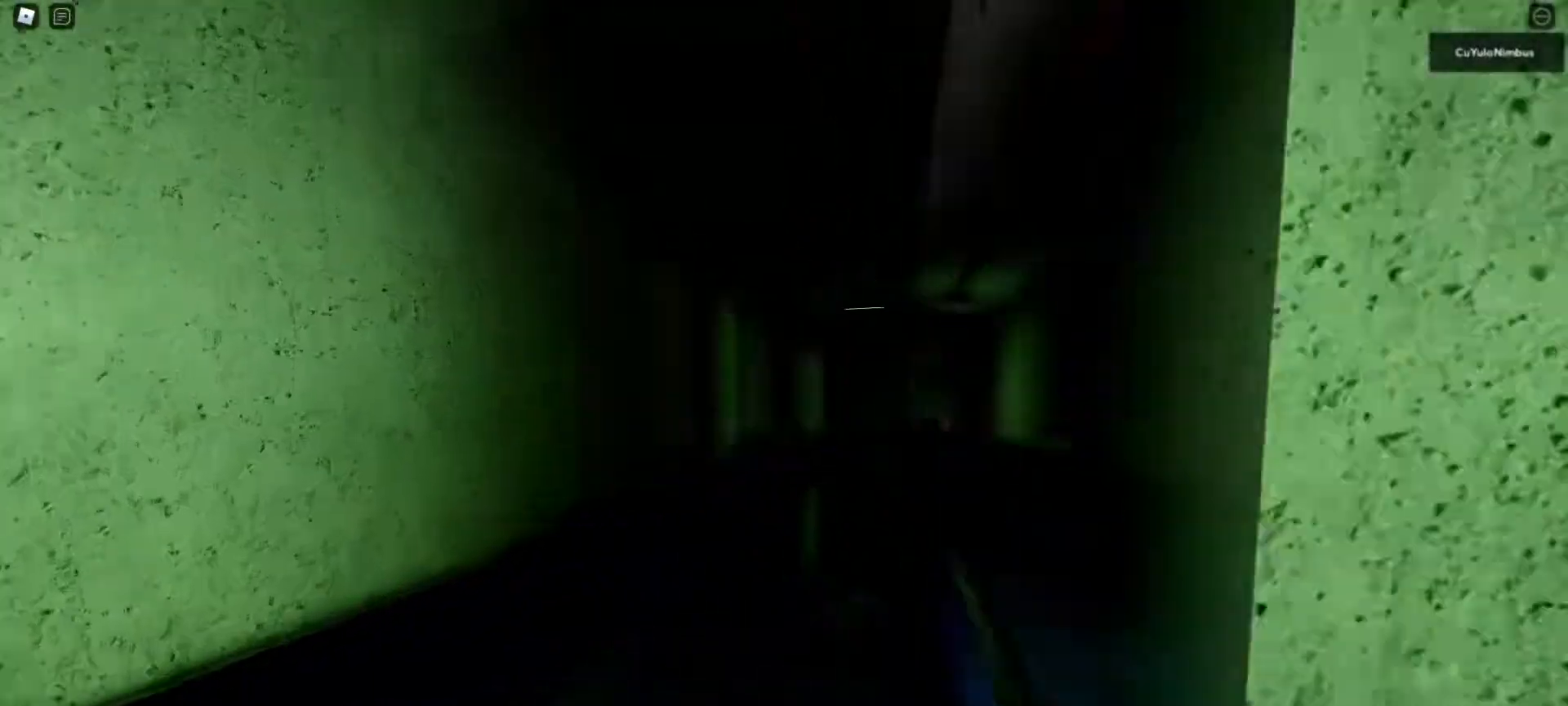
{"keys": ["w"], "mouse": [], "events": [[133, "a", "up"]]}
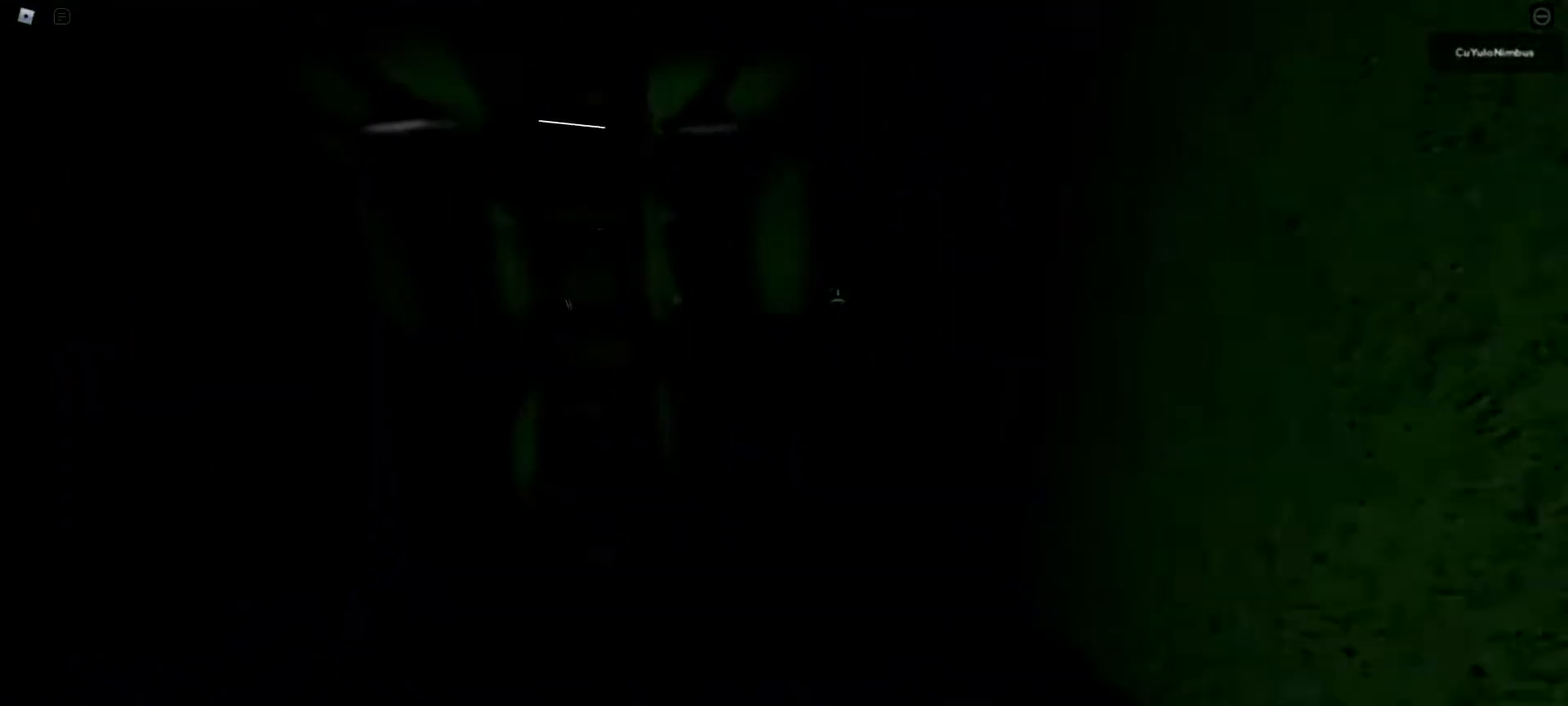
{"keys": ["w"], "mouse": [], "events": [[433, "a", "down"], [483, "a", "up"]]}
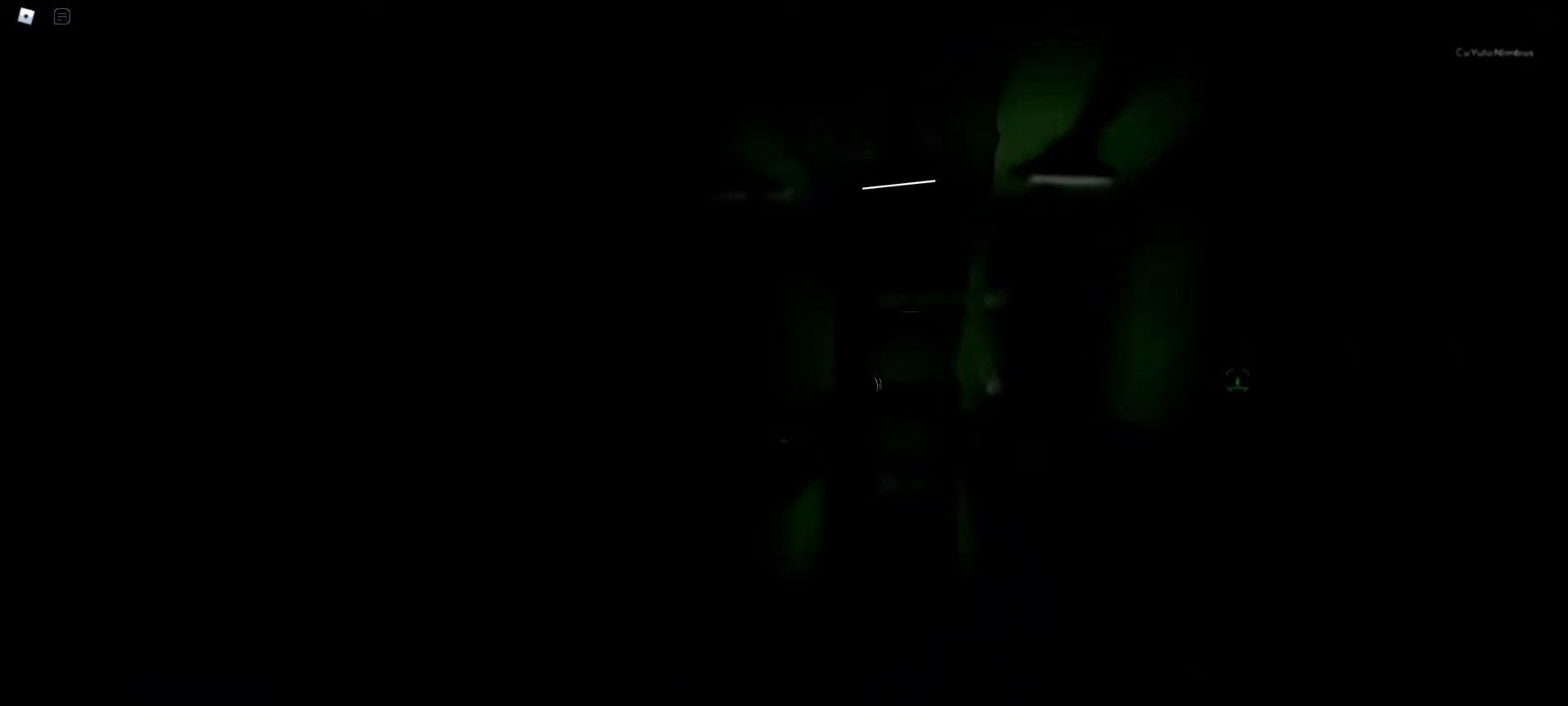
{"keys": ["w"], "mouse": [], "events": []}
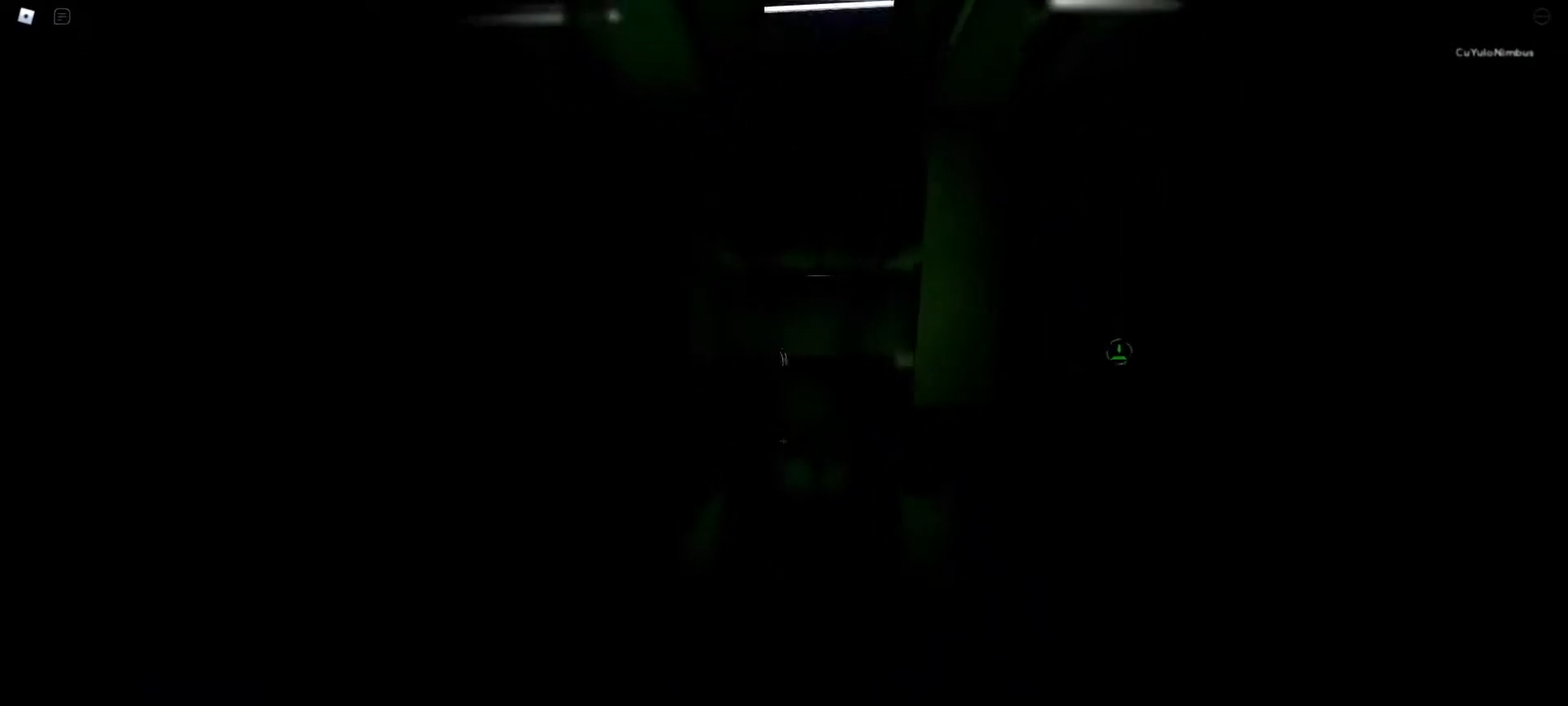
{"keys": ["w"], "mouse": ["right"], "events": [[200, "mouse_left", "down"], [300, "mouse_left", "up"], [433, "mouse_right", "down"]]}
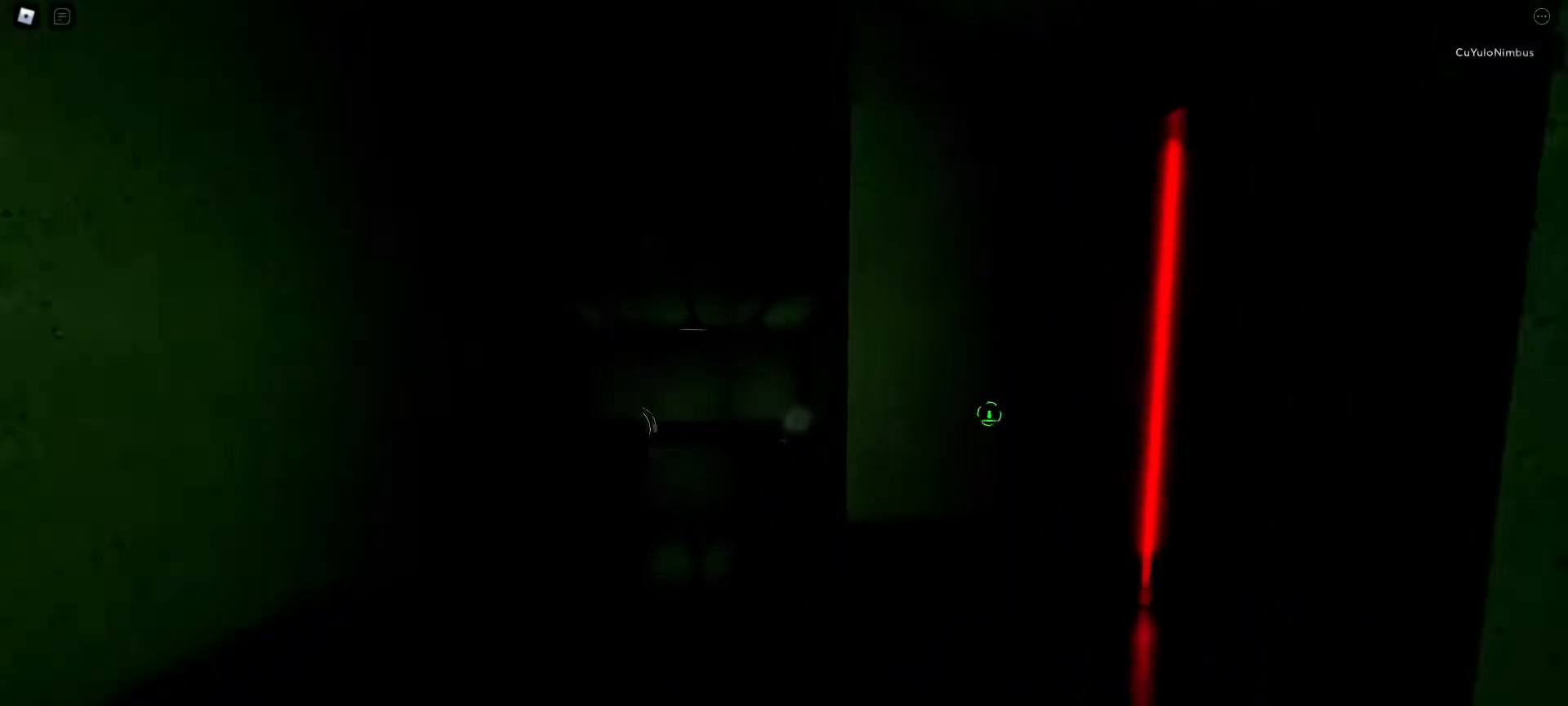
{"keys": ["w"], "mouse": [], "events": [[33, "mouse_right", "up"], [83, "a", "down"], [167, "a", "up"], [350, "a", "down"], [500, "a", "up"]]}
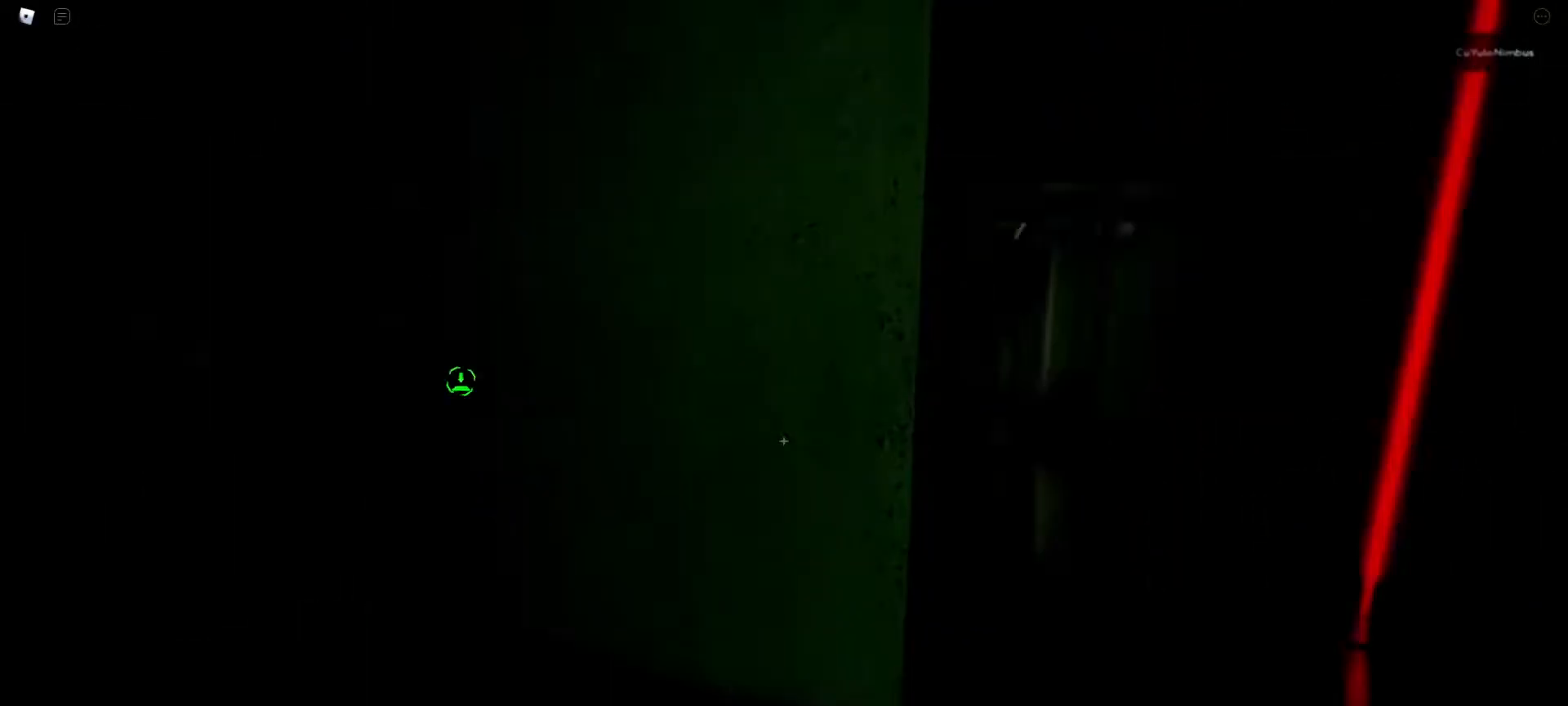
{"keys": ["w"], "mouse": [], "events": [[283, "d", "down"], [367, "d", "up"]]}
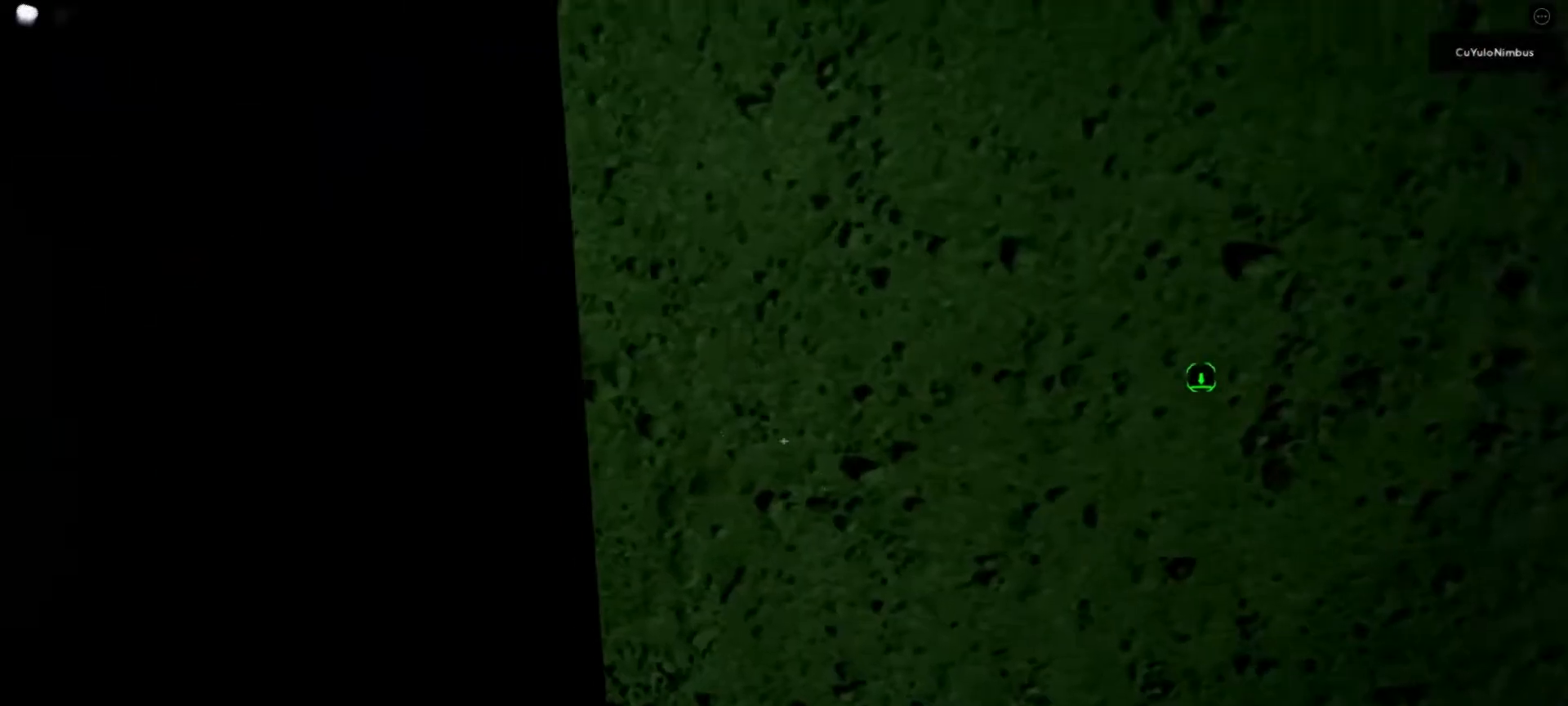
{"keys": ["w"], "mouse": [], "events": [[67, "d", "down"], [483, "d", "up"]]}
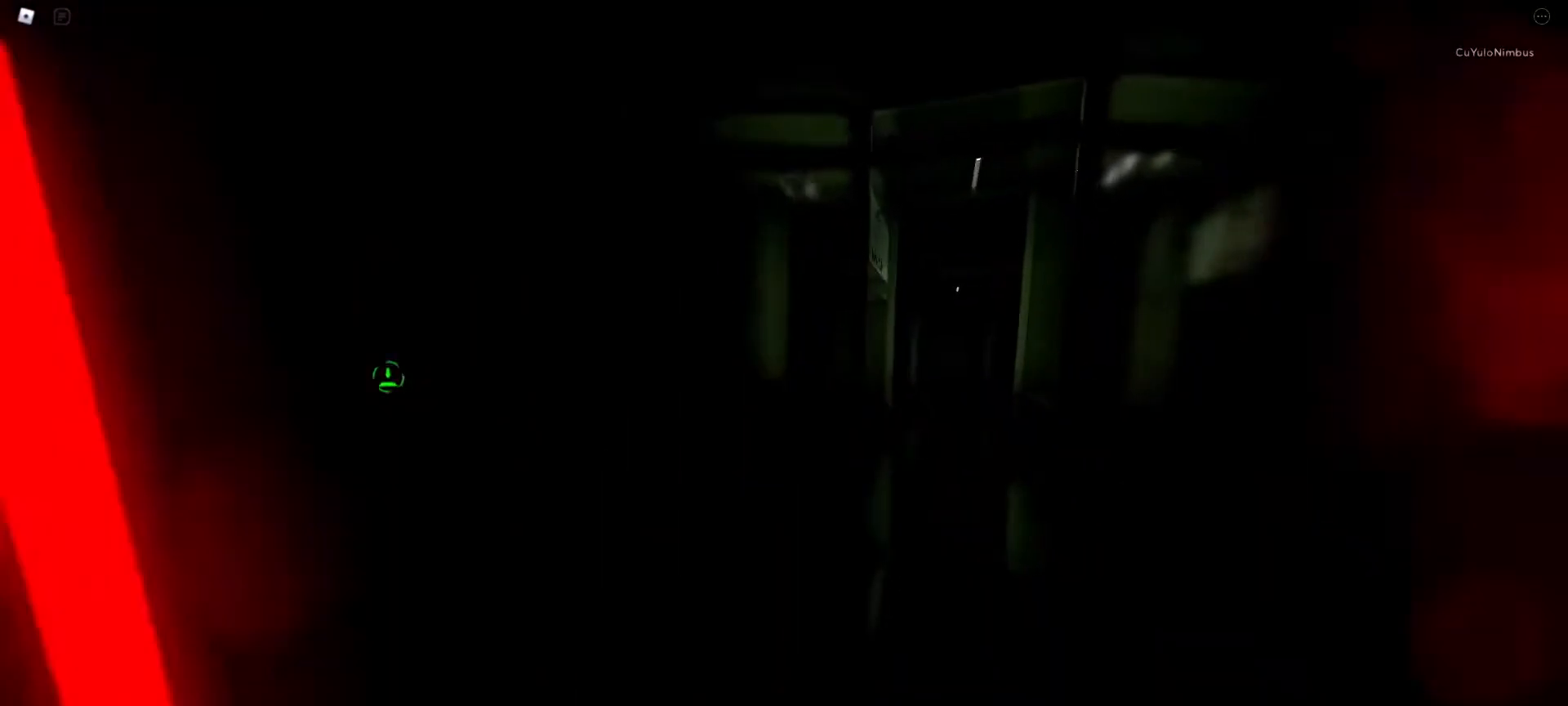
{"keys": ["d", "w"], "mouse": [], "events": [[450, "d", "down"]]}
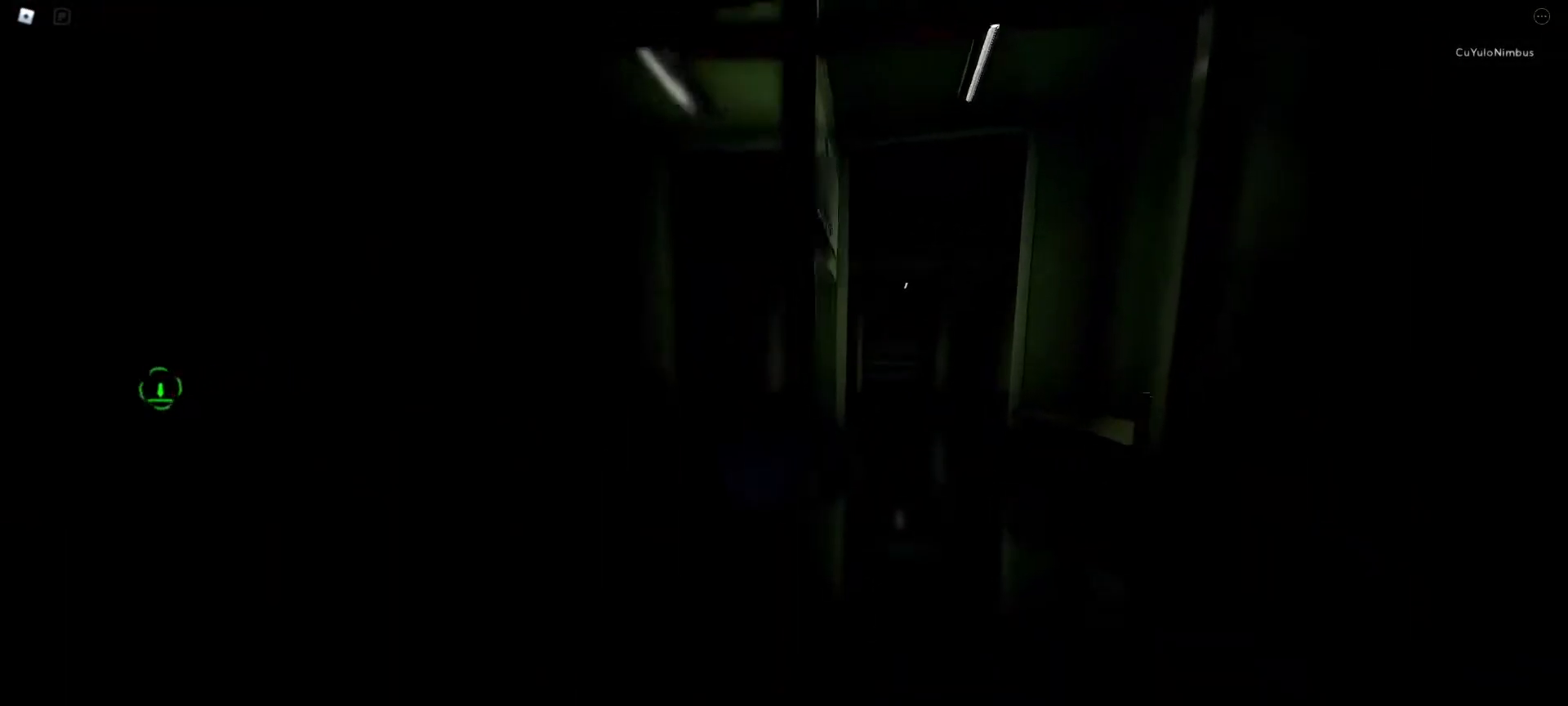
{"keys": ["d", "w"], "mouse": [], "events": [[183, "d", "up"], [317, "d", "down"]]}
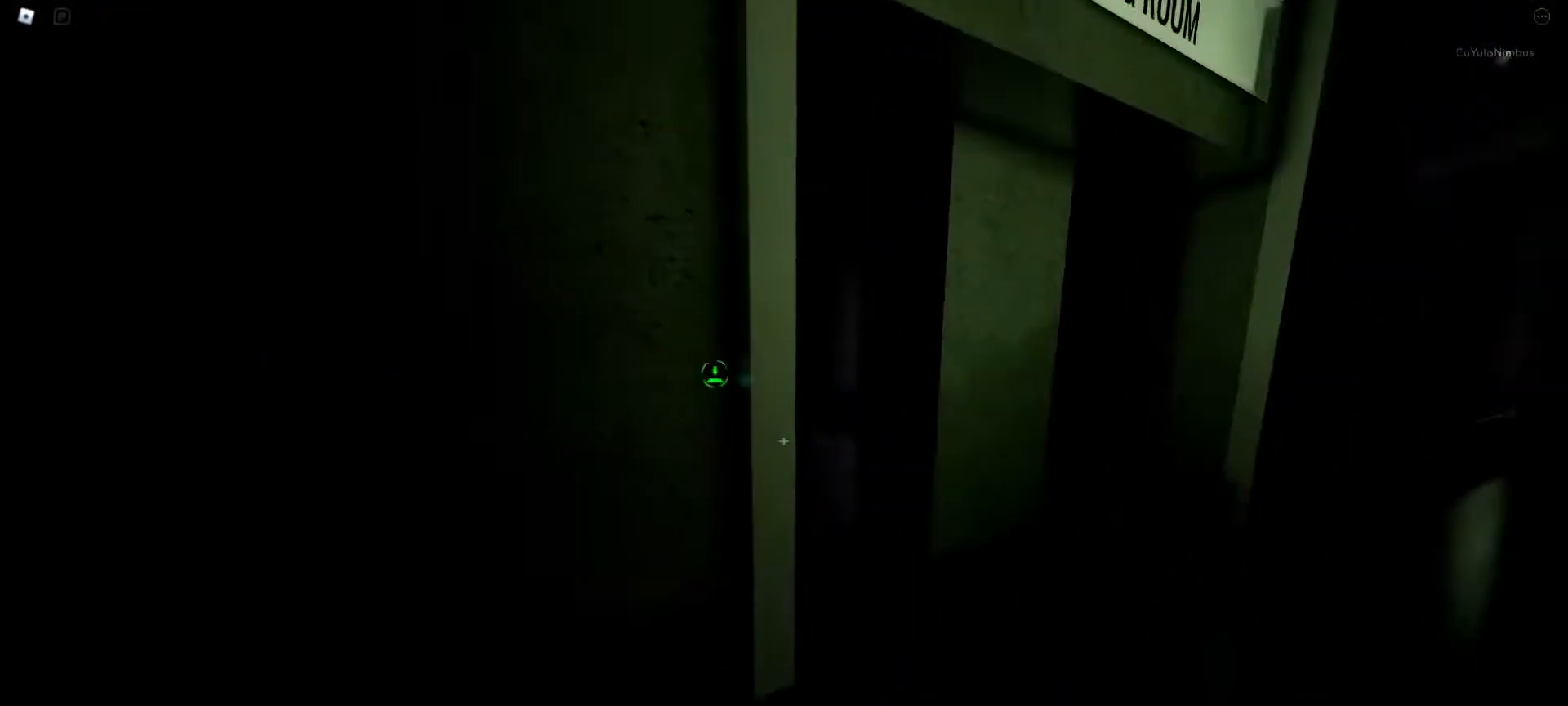
{"keys": ["w"], "mouse": [], "events": [[283, "d", "up"]]}
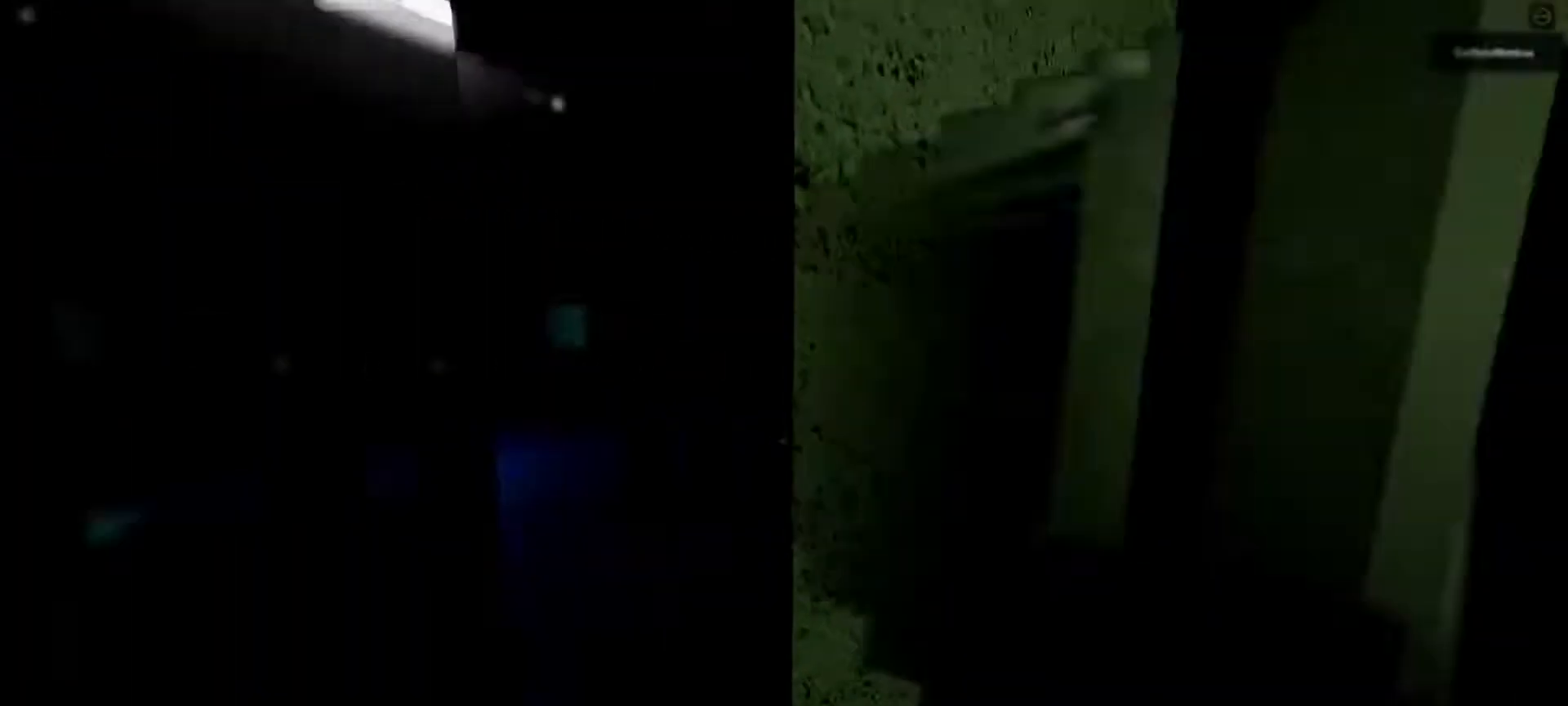
{"keys": ["w"], "mouse": [], "events": []}
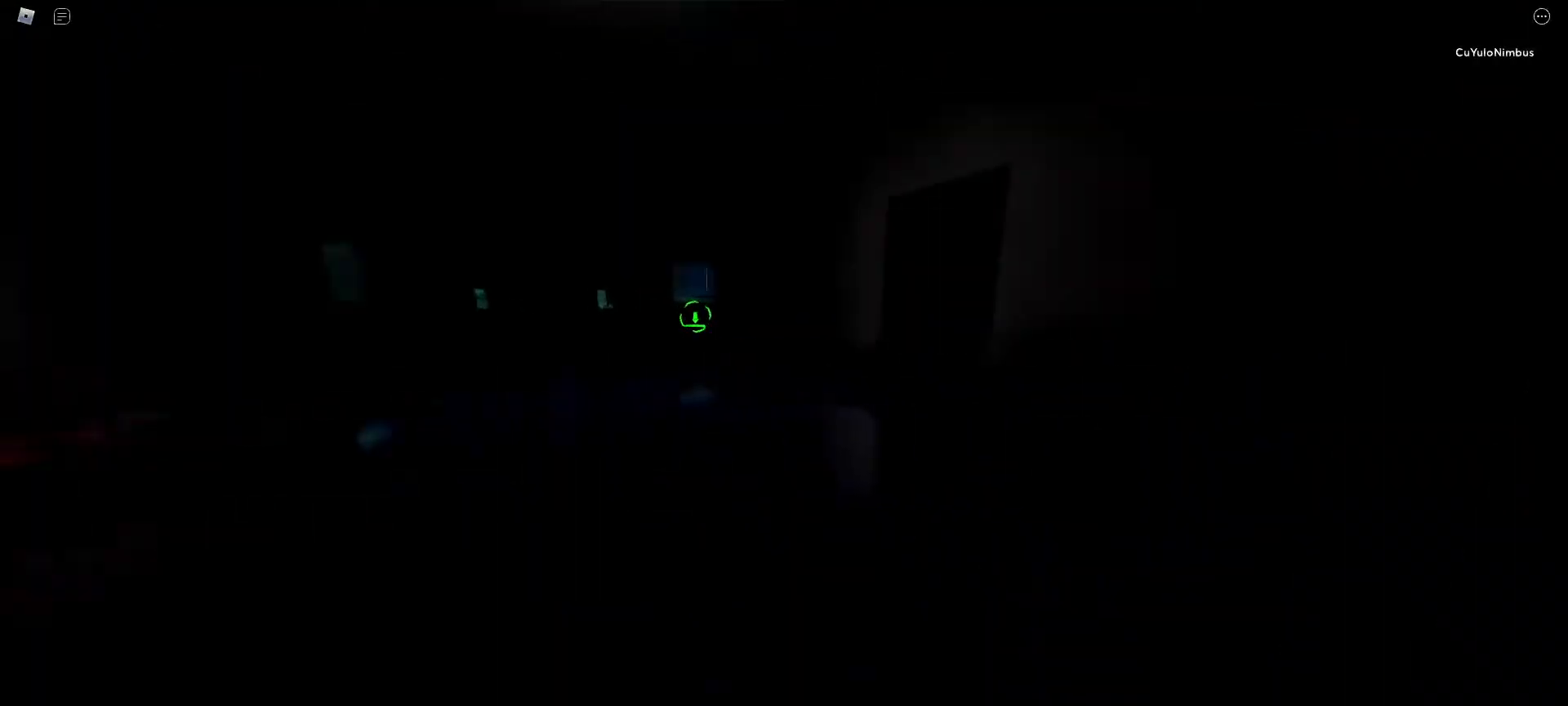
{"keys": ["w"], "mouse": [], "events": [[200, "a", "down"], [300, "a", "up"]]}
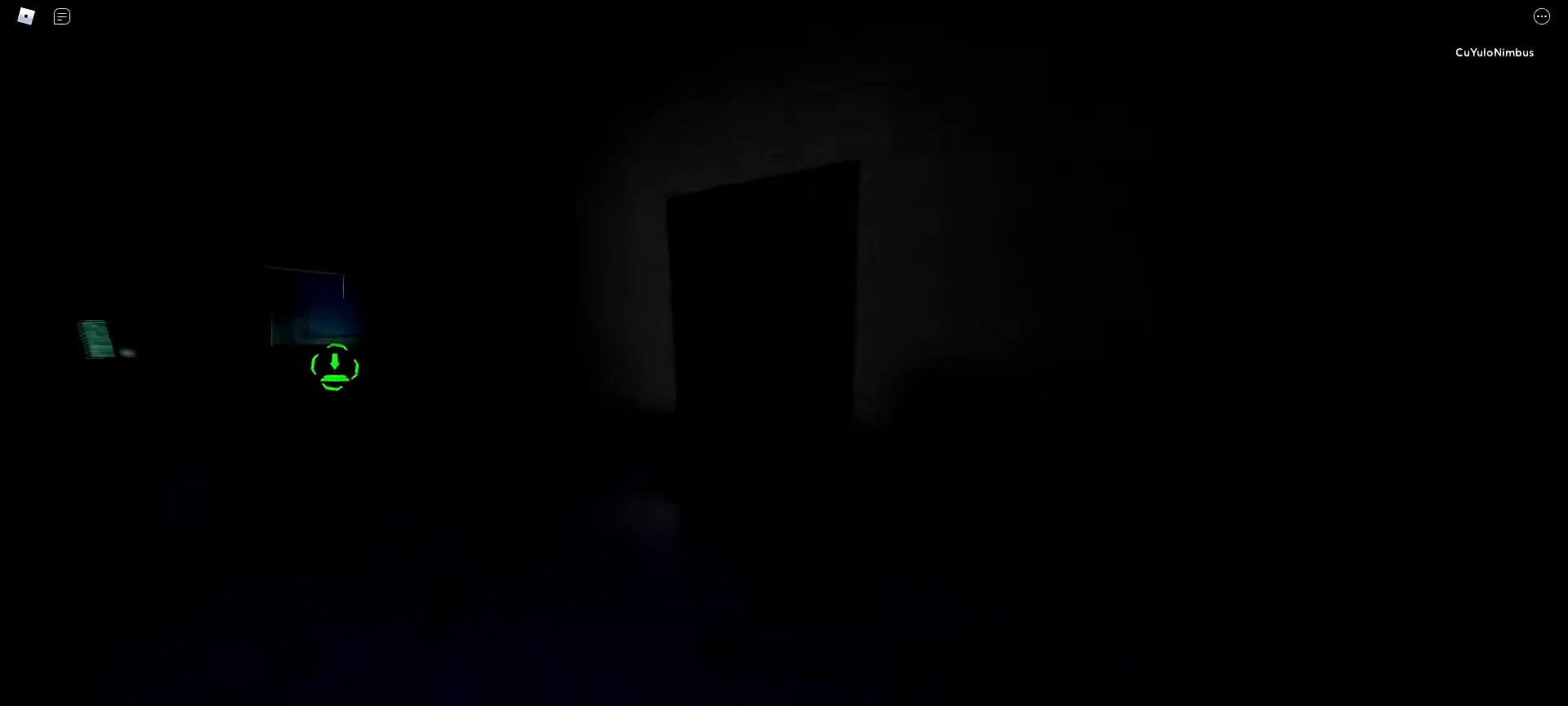
{"keys": ["w"], "mouse": [], "events": [[217, "a", "down"], [300, "a", "up"]]}
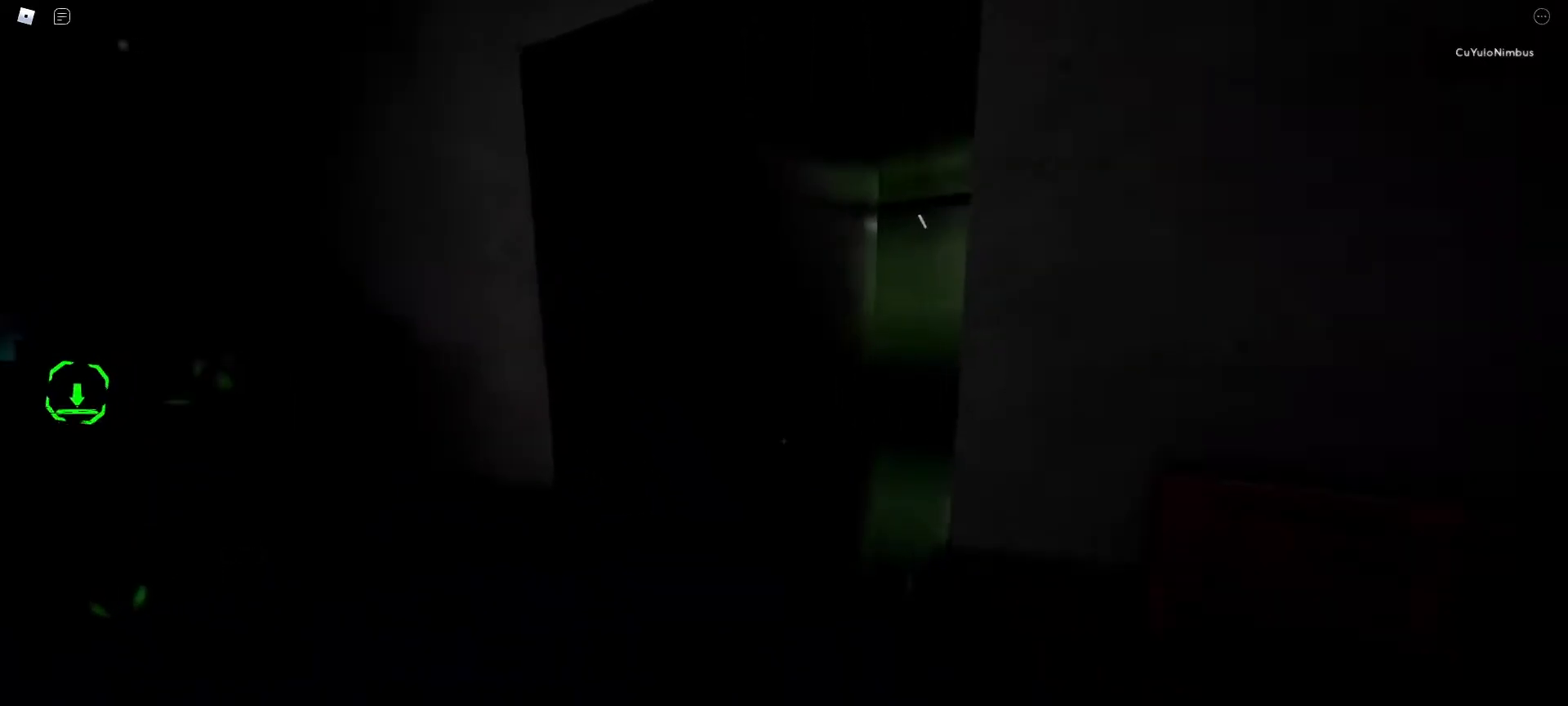
{"keys": ["d", "w"], "mouse": [], "events": [[367, "d", "down"]]}
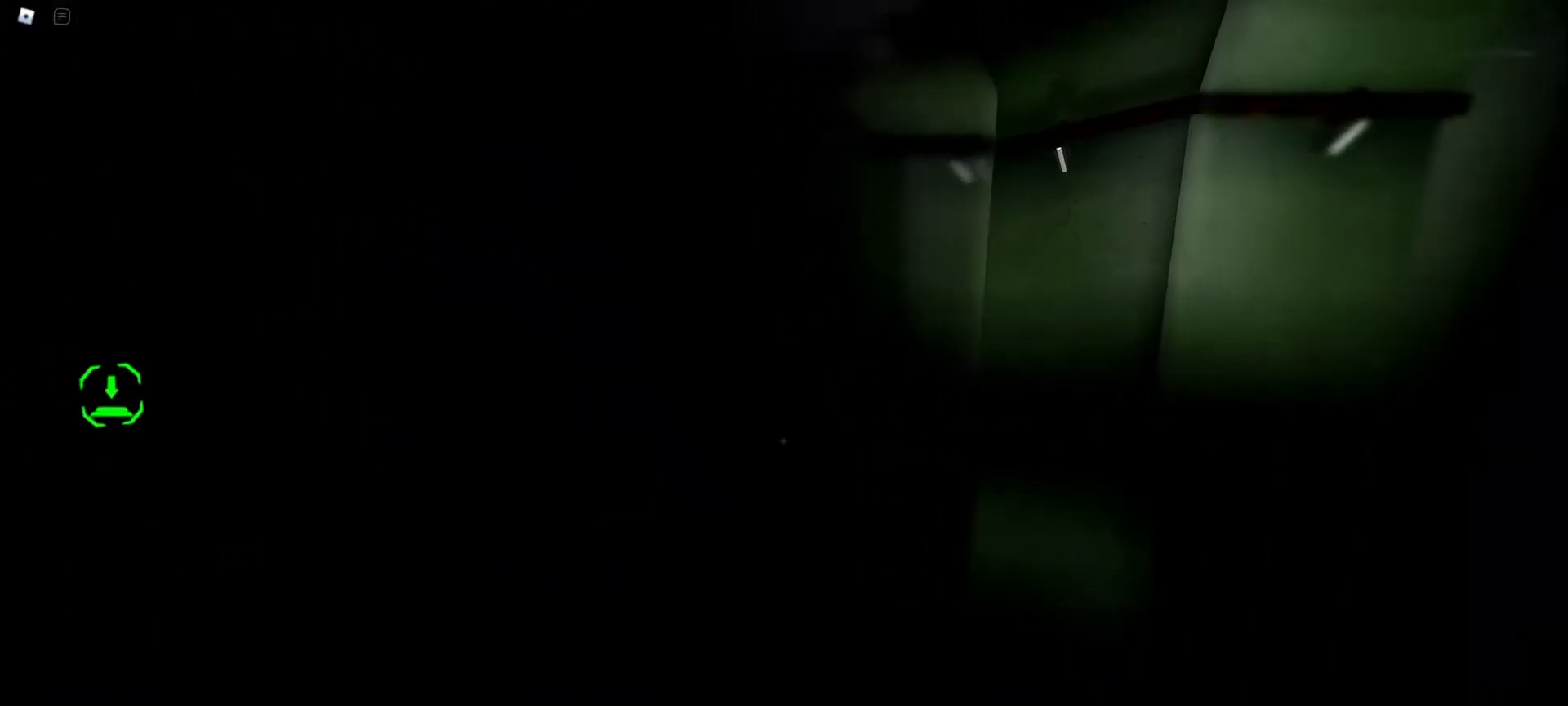
{"keys": ["d", "w"], "mouse": [], "events": []}
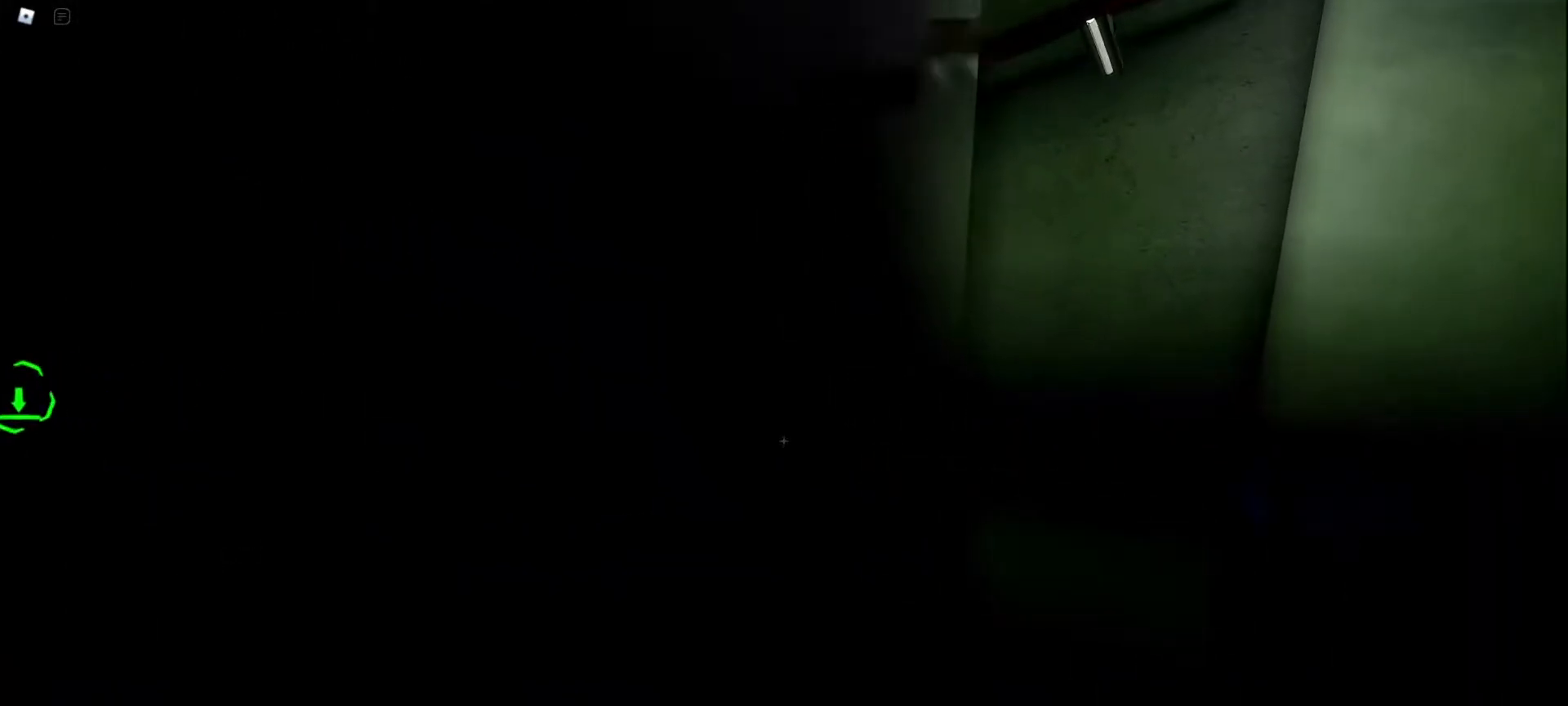
{"keys": ["d", "w"], "mouse": [], "events": []}
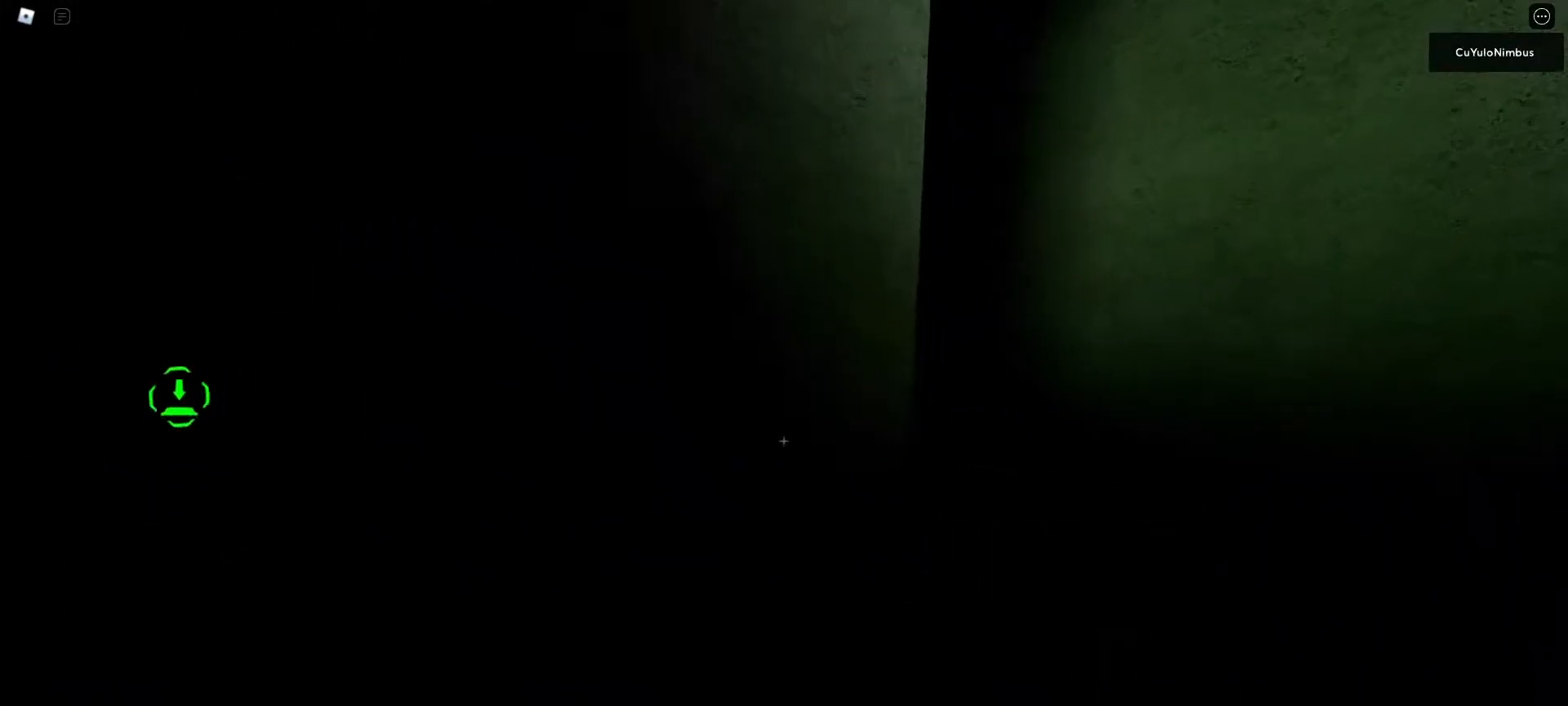
{"keys": ["d", "w"], "mouse": [], "events": []}
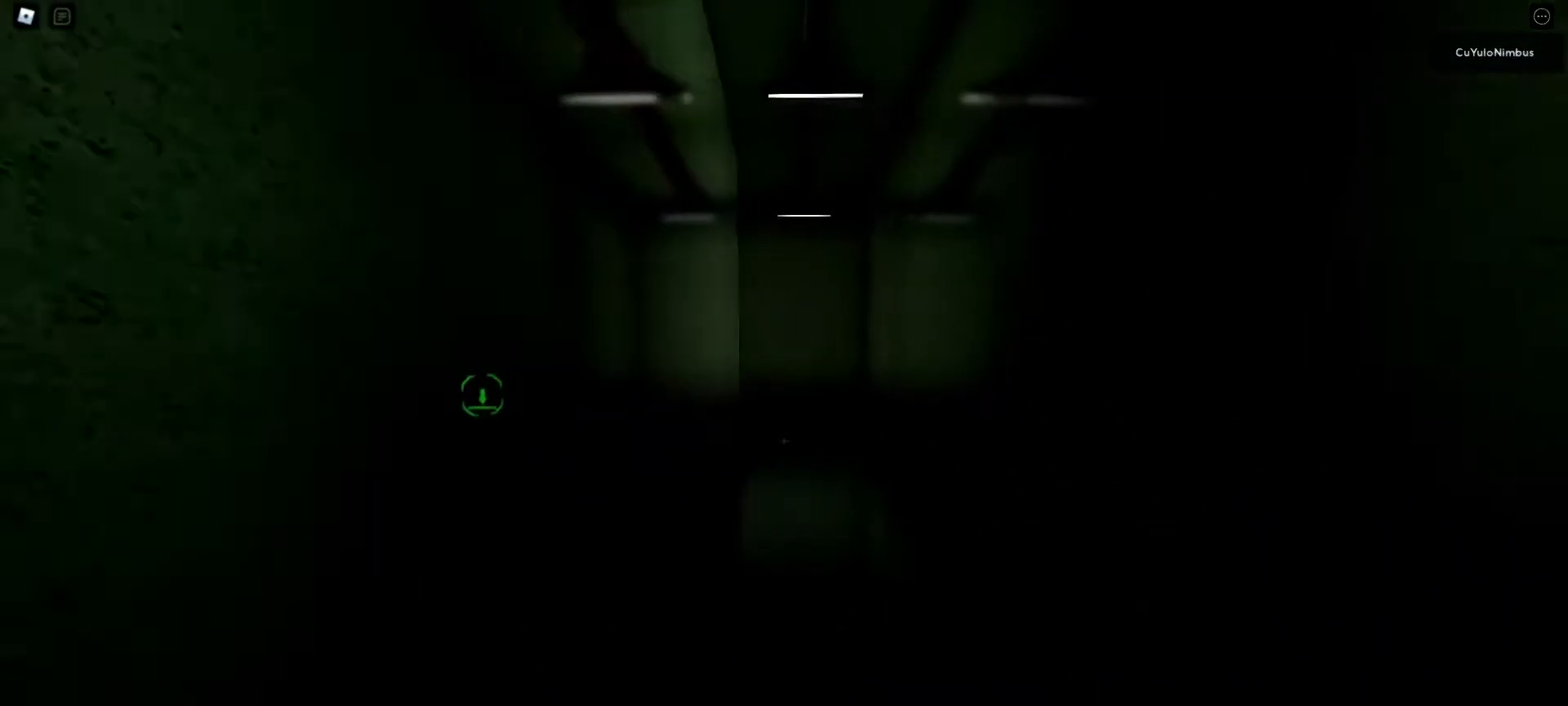
{"keys": ["w"], "mouse": [], "events": [[17, "d", "up"]]}